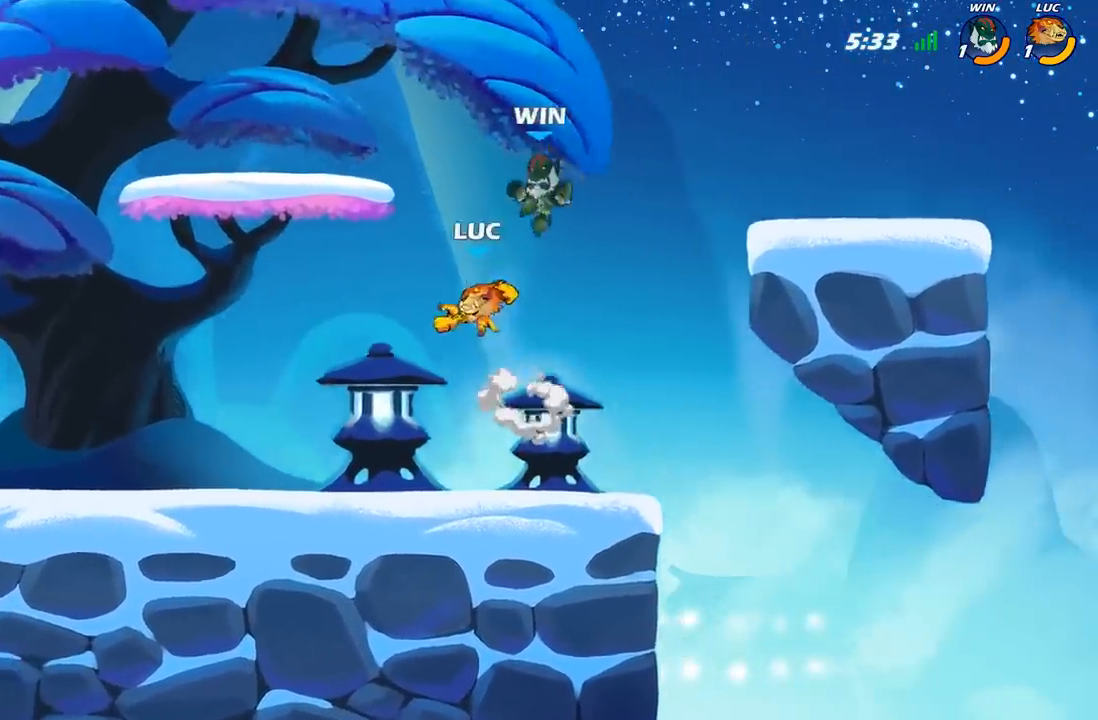
Gameplay with a controller (Xbox layout); each line is a JSON object with the inputs held at the frame after it. "events" lists button and stick changes between this image and that frame as [ms after this image, input, new state], when the widget could be followed in between.
{"buttons": [], "left_stick": "left", "right_stick": "center", "events": [[67, "left_stick", "right"], [317, "left_stick", "up-left"], [433, "left_stick", "left"]]}
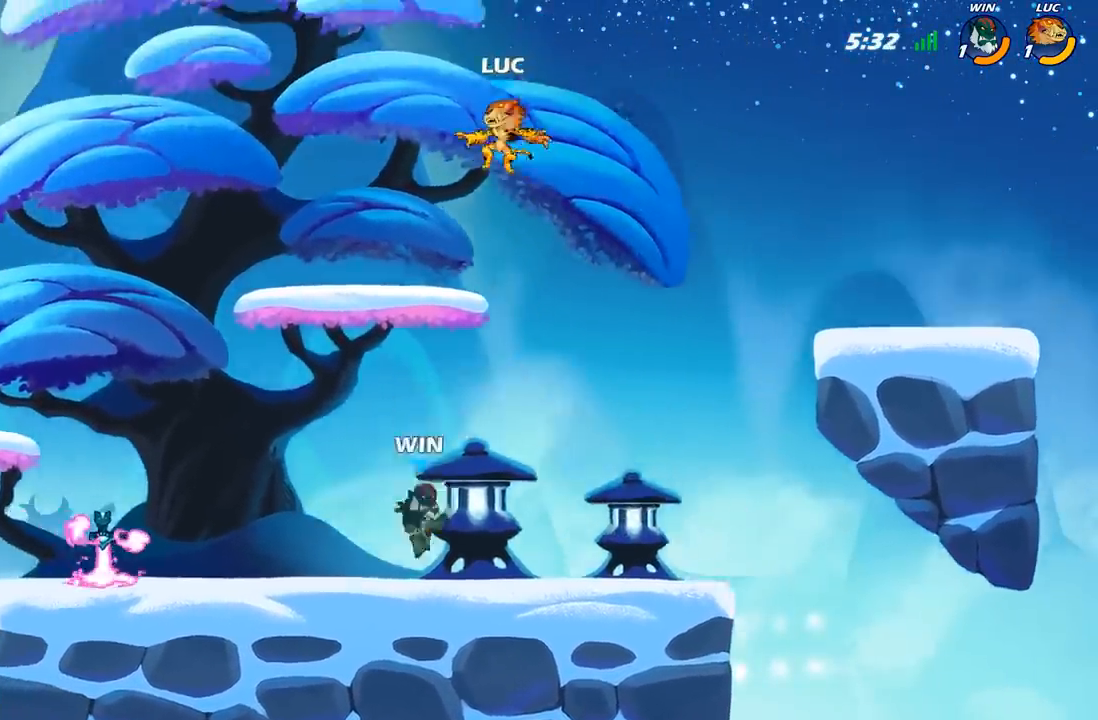
{"buttons": [], "left_stick": "right", "right_stick": "center", "events": [[67, "left_stick", "down-left"], [333, "left_stick", "down-right"], [400, "left_stick", "right"]]}
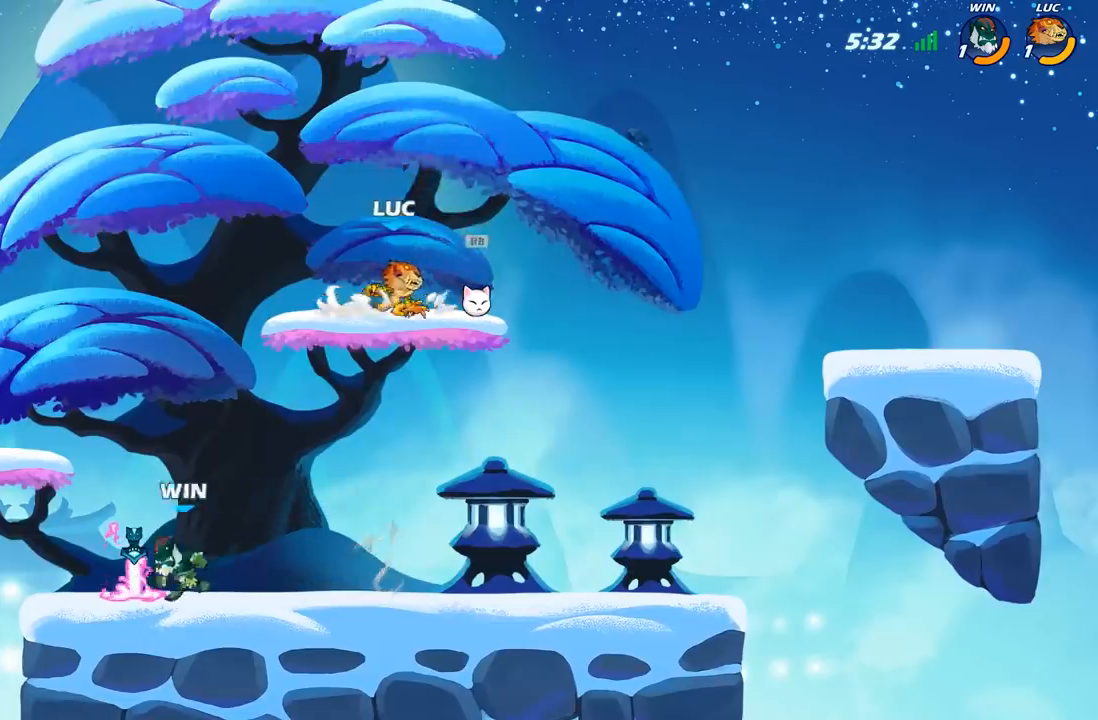
{"buttons": [], "left_stick": "down-left", "right_stick": "center", "events": [[33, "A", "down"], [117, "A", "up"], [183, "R1", "down"], [300, "R1", "up"], [300, "left_stick", "center"], [417, "left_stick", "down-left"]]}
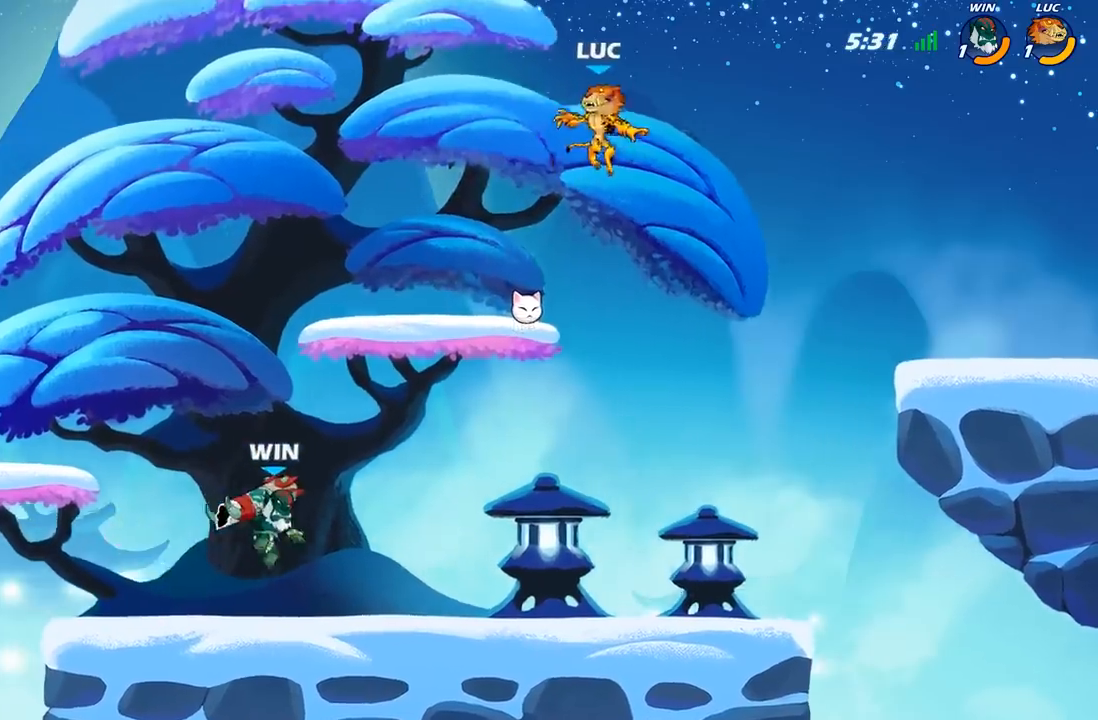
{"buttons": ["R1"], "left_stick": "left", "right_stick": "center", "events": [[183, "left_stick", "left"], [417, "R1", "down"]]}
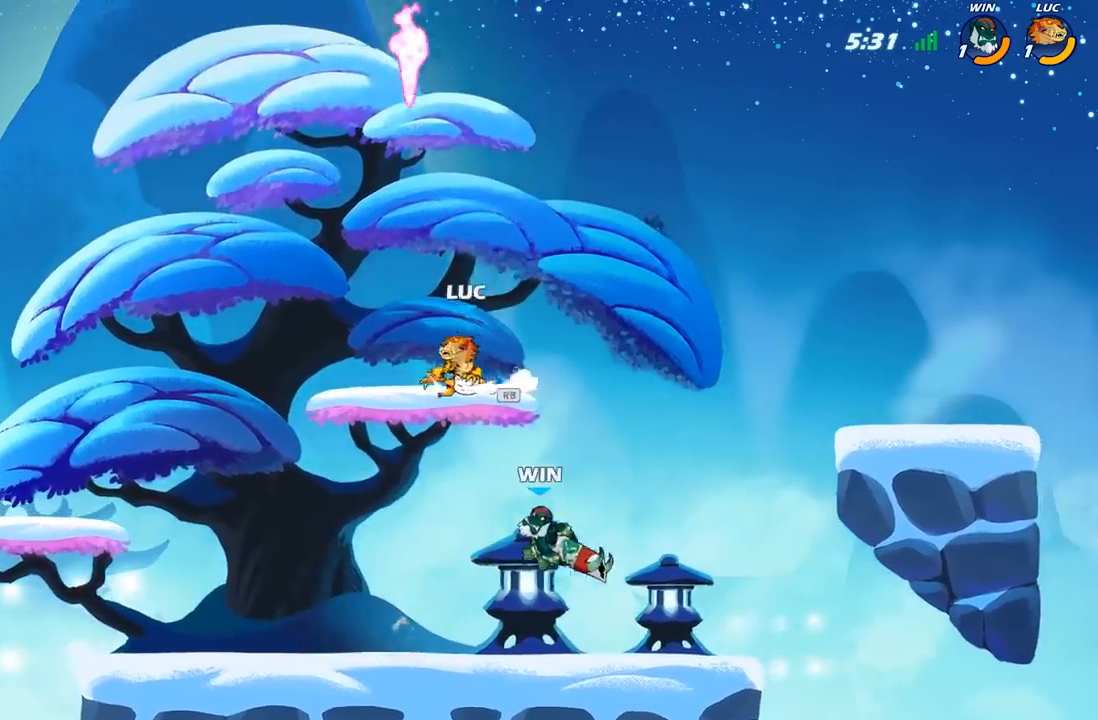
{"buttons": [], "left_stick": "center", "right_stick": "center", "events": [[17, "R1", "up"], [83, "left_stick", "up"], [167, "left_stick", "right"], [233, "R1", "down"], [250, "left_stick", "down"], [300, "R1", "up"], [350, "left_stick", "center"]]}
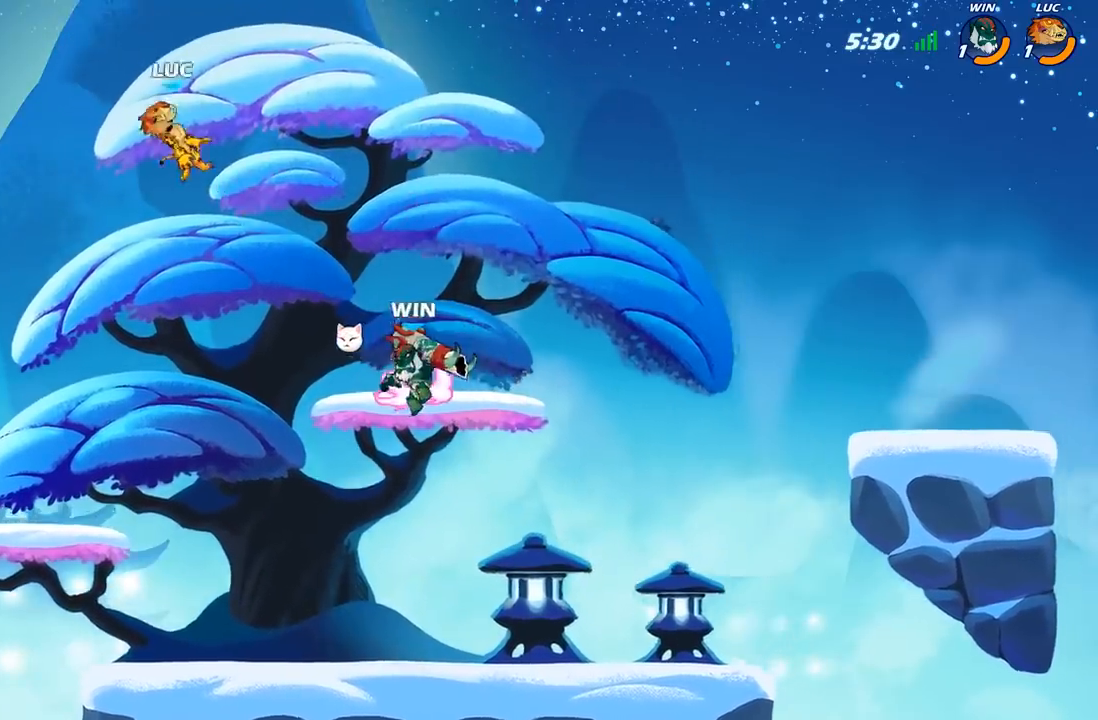
{"buttons": [], "left_stick": "down", "right_stick": "center", "events": [[50, "left_stick", "right"], [200, "left_stick", "down"]]}
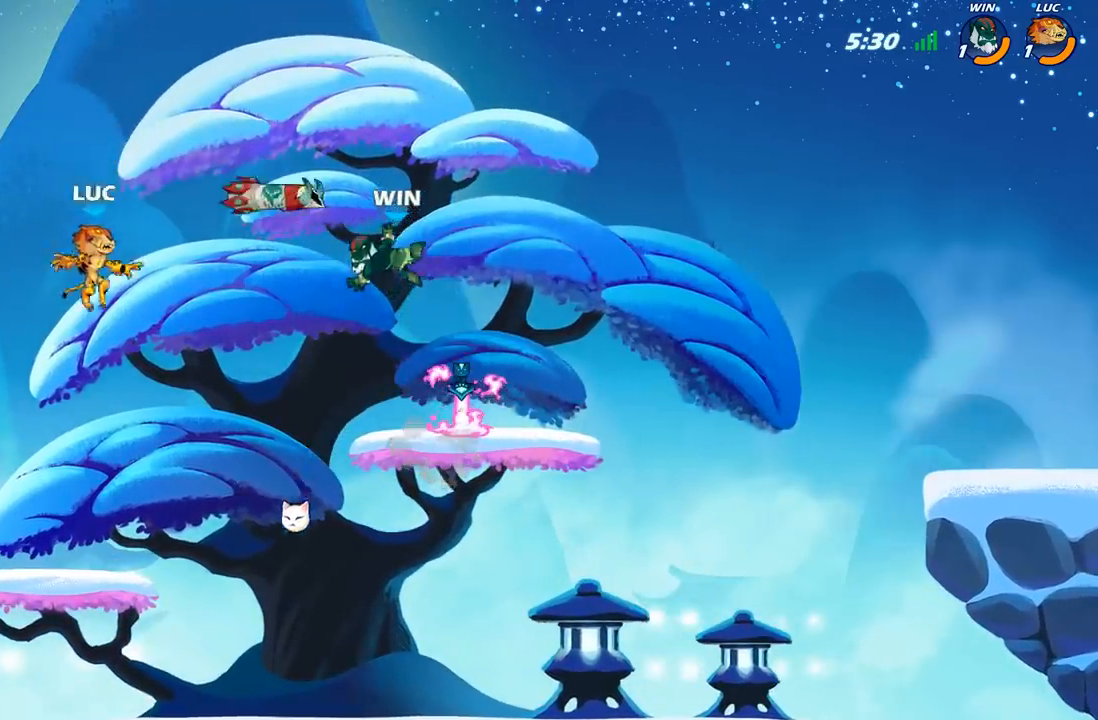
{"buttons": [], "left_stick": "down", "right_stick": "center", "events": [[133, "left_stick", "down-right"], [483, "left_stick", "down"]]}
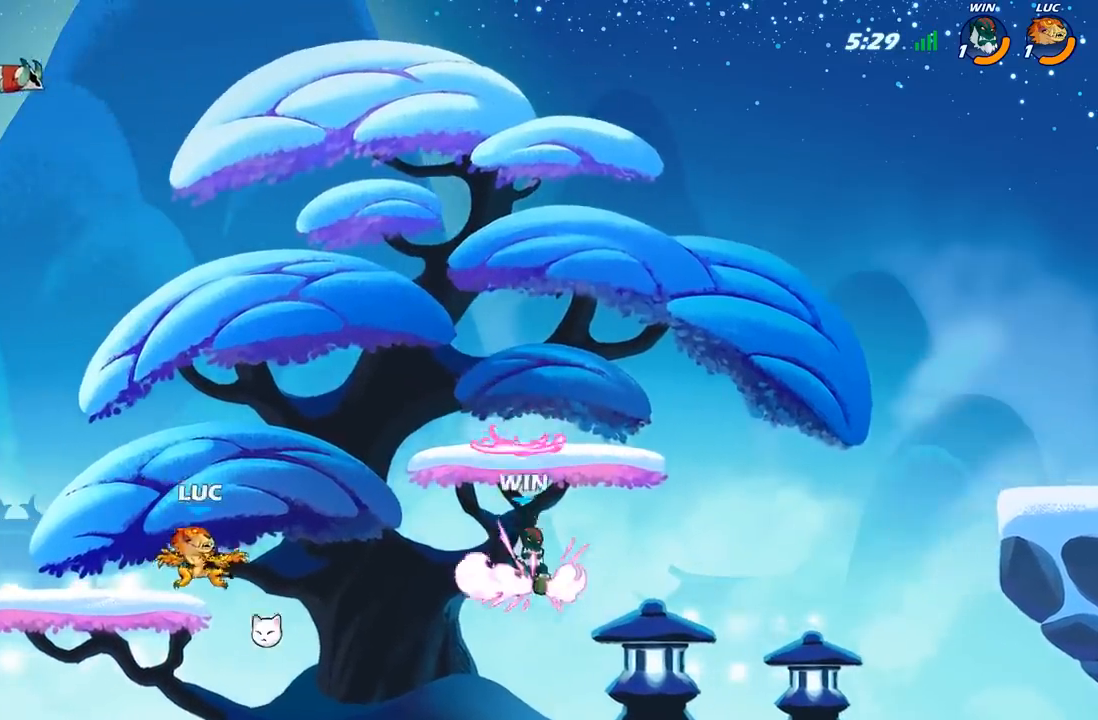
{"buttons": ["A"], "left_stick": "up-left", "right_stick": "center", "events": [[150, "R1", "down"], [183, "A", "down"], [183, "left_stick", "up-left"], [250, "R1", "up"], [350, "A", "up"], [433, "A", "down"]]}
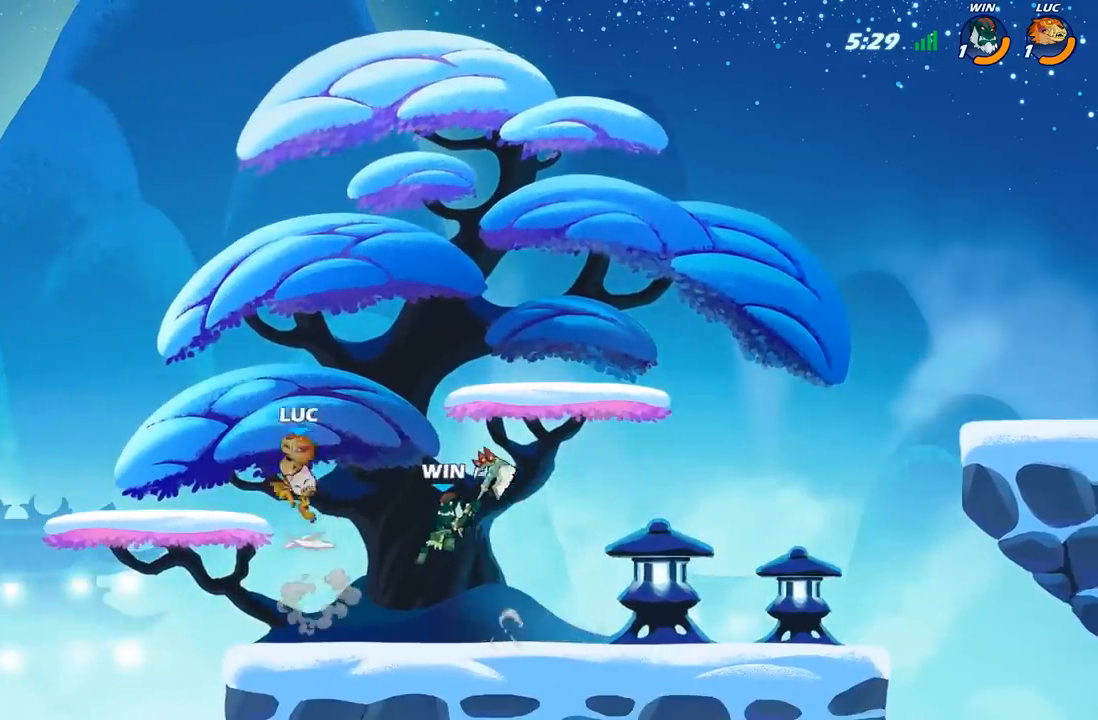
{"buttons": [], "left_stick": "center", "right_stick": "center", "events": [[67, "A", "up"], [83, "left_stick", "right"], [117, "R1", "down"], [133, "left_stick", "down-right"], [333, "R1", "up"], [433, "left_stick", "center"]]}
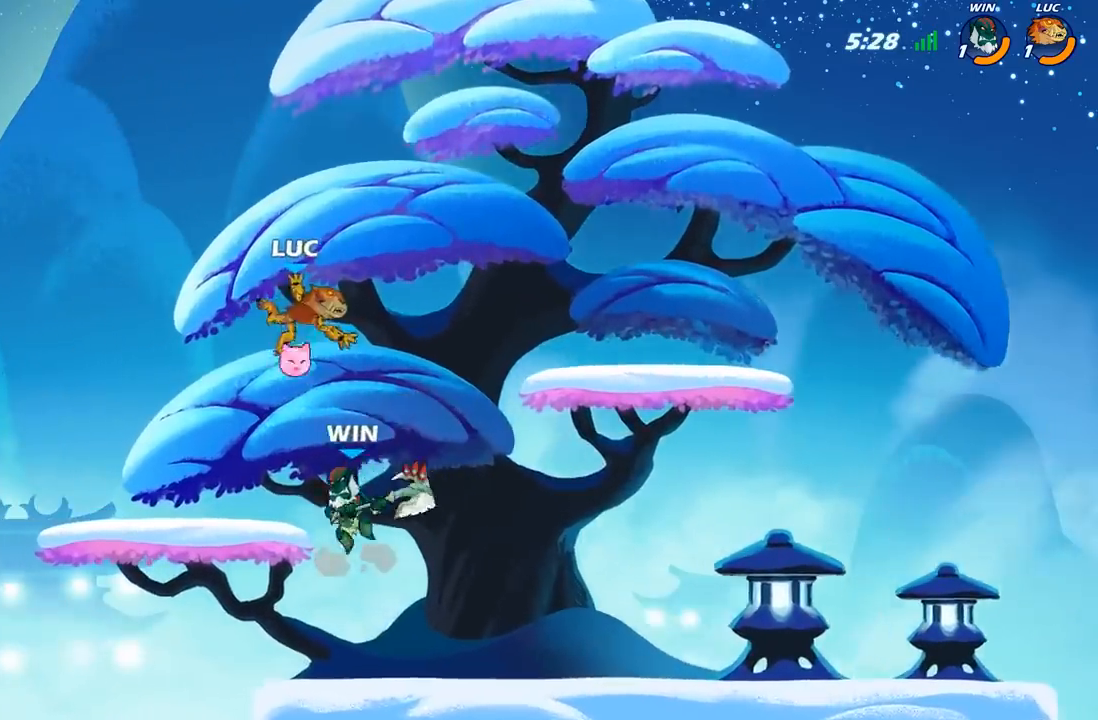
{"buttons": ["R2"], "left_stick": "left", "right_stick": "center", "events": [[133, "left_stick", "left"], [350, "R2", "down"]]}
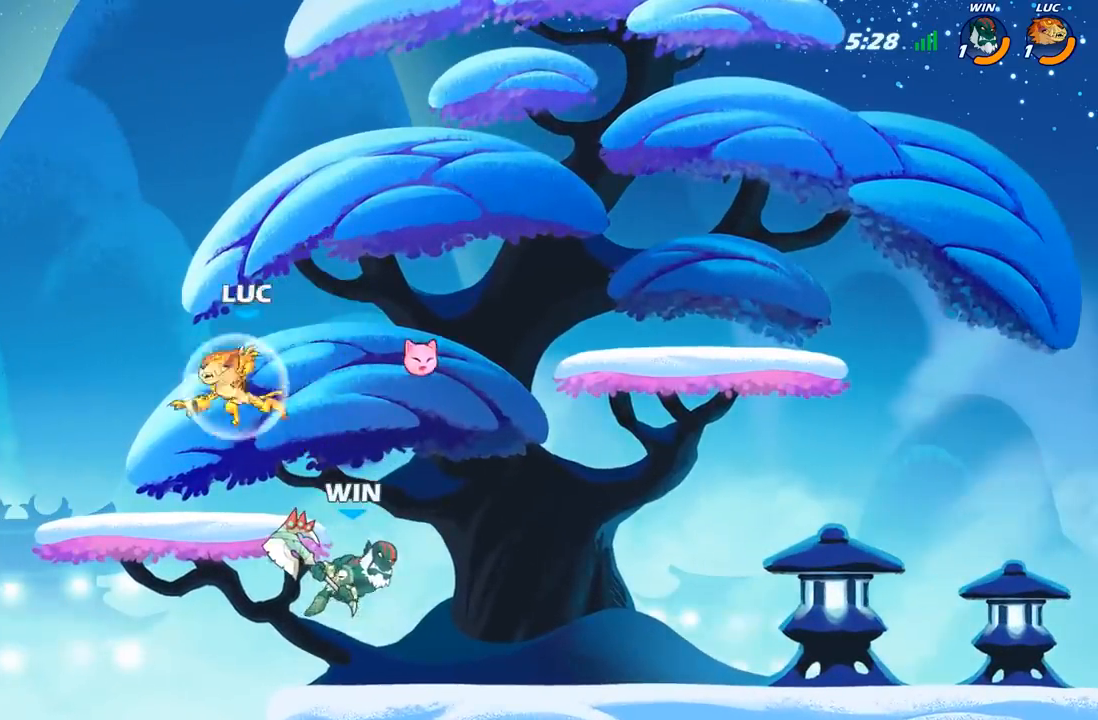
{"buttons": [], "left_stick": "right", "right_stick": "center", "events": [[67, "left_stick", "down"], [100, "R2", "up"], [133, "left_stick", "down-right"], [317, "left_stick", "down-left"], [433, "left_stick", "right"]]}
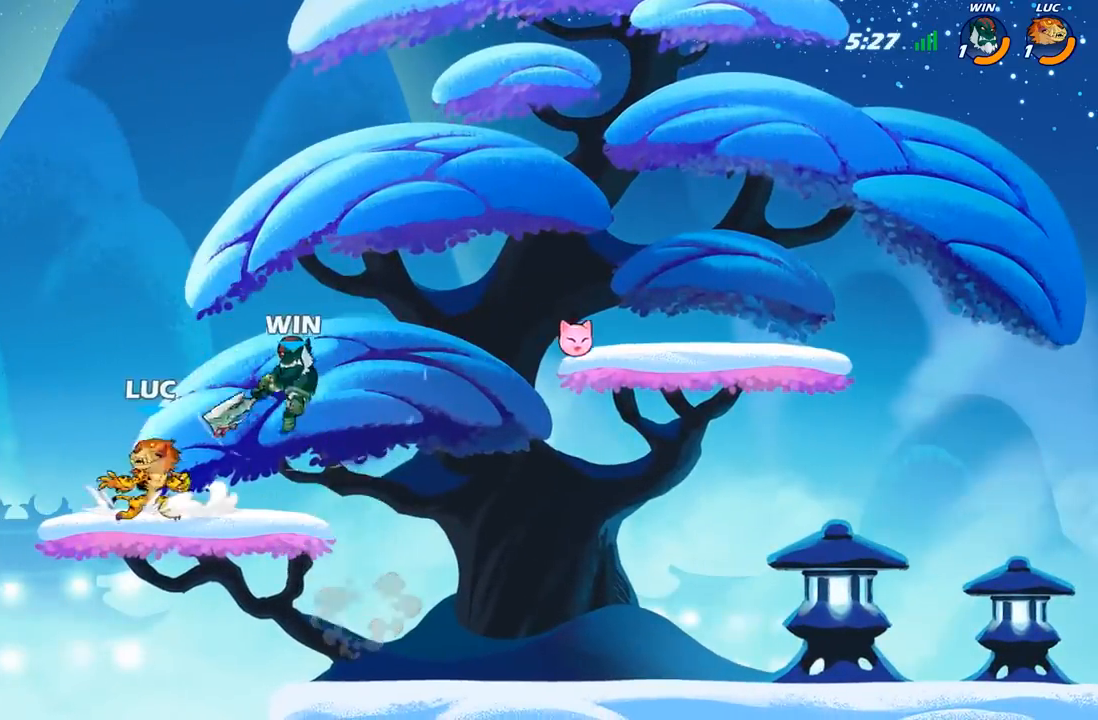
{"buttons": [], "left_stick": "center", "right_stick": "center", "events": [[83, "R2", "down"], [117, "A", "down"], [117, "R2", "up"], [117, "X", "down"], [133, "A", "up"], [150, "left_stick", "center"], [150, "right_stick", "down-left"], [217, "X", "up"], [217, "right_stick", "center"]]}
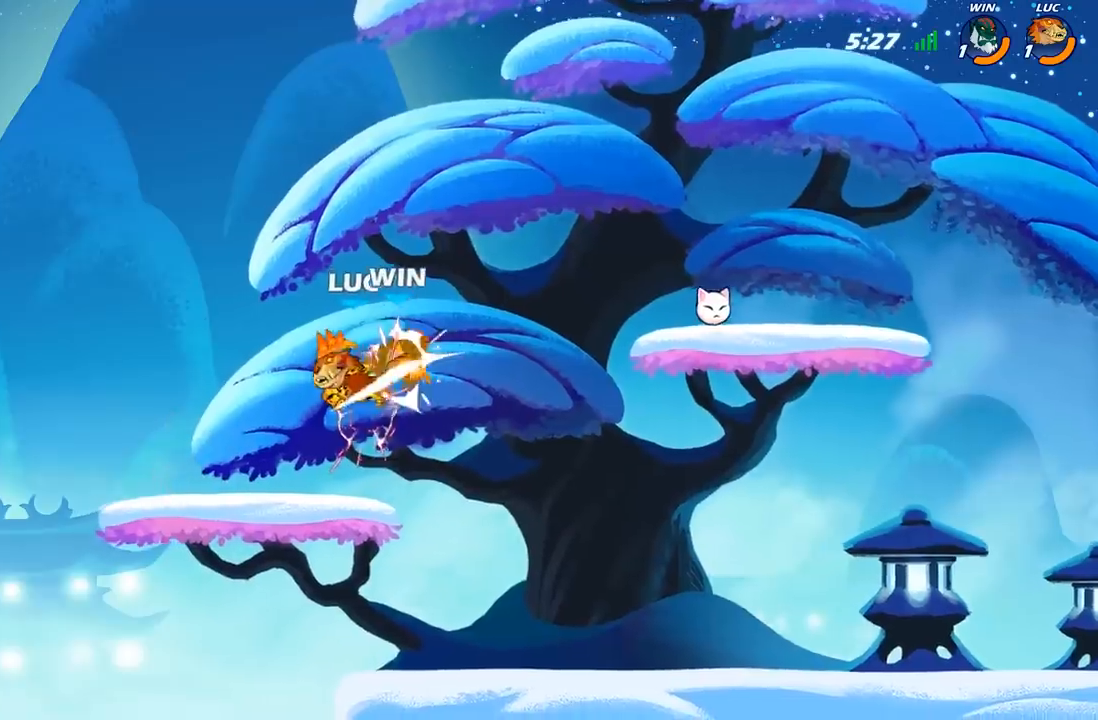
{"buttons": [], "left_stick": "right", "right_stick": "center", "events": [[233, "left_stick", "right"]]}
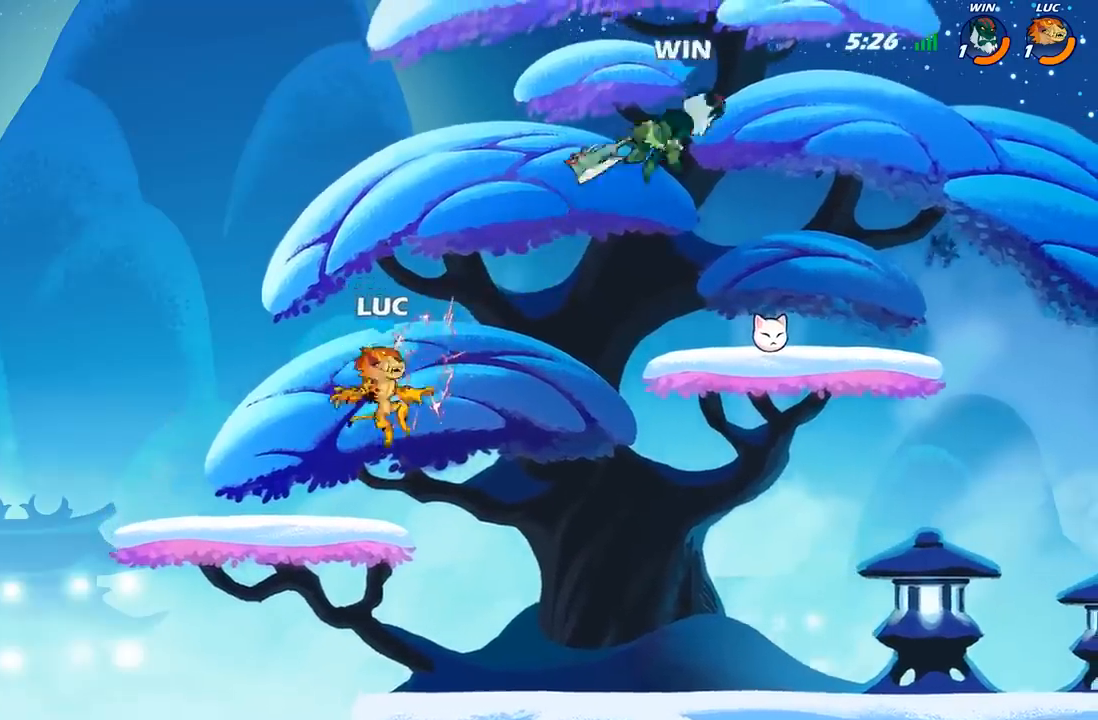
{"buttons": ["A"], "left_stick": "up-left", "right_stick": "center", "events": [[100, "R2", "down"], [267, "R2", "up"], [383, "A", "down"], [433, "left_stick", "up-left"]]}
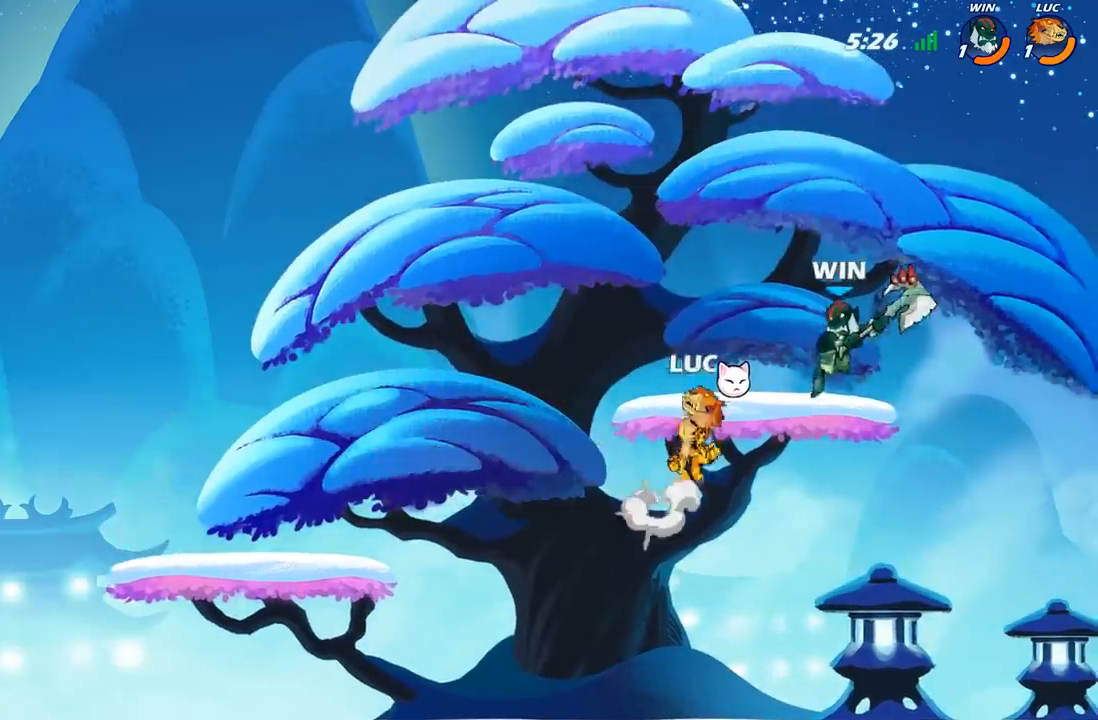
{"buttons": [], "left_stick": "right", "right_stick": "center", "events": [[50, "A", "up"], [50, "R1", "down"], [183, "R1", "up"], [383, "left_stick", "right"]]}
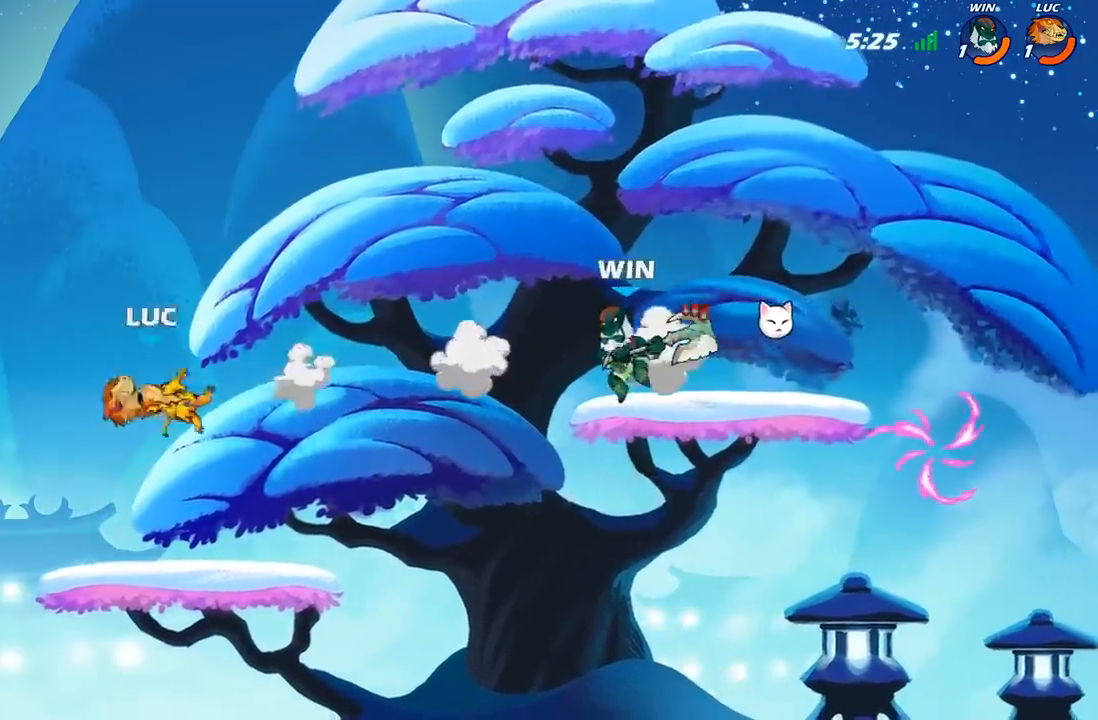
{"buttons": [], "left_stick": "right", "right_stick": "center", "events": []}
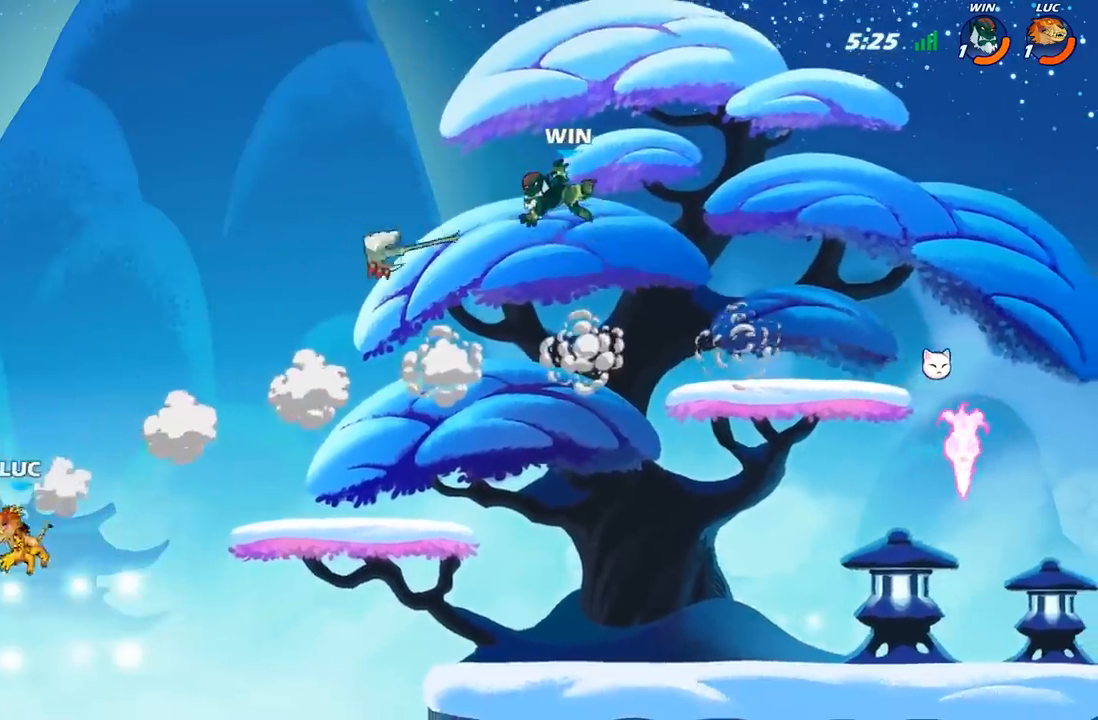
{"buttons": [], "left_stick": "right", "right_stick": "center", "events": [[233, "A", "down"], [333, "A", "up"], [333, "B", "down"], [467, "B", "up"]]}
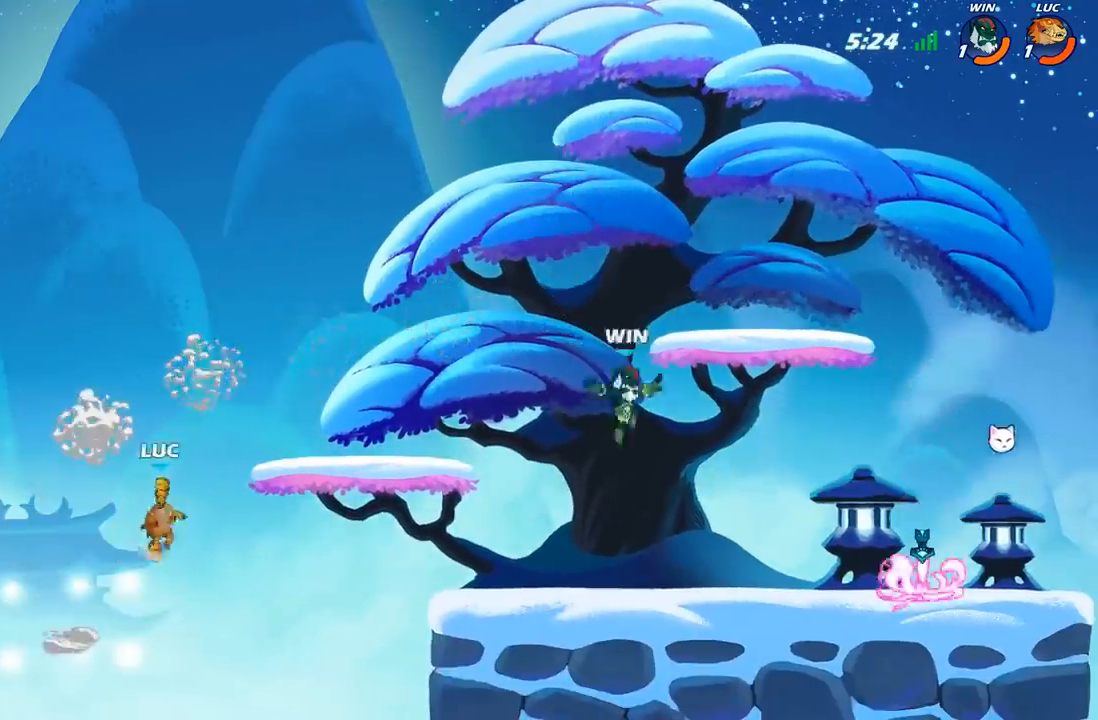
{"buttons": [], "left_stick": "down-left", "right_stick": "center", "events": [[317, "left_stick", "up"], [417, "left_stick", "down-left"]]}
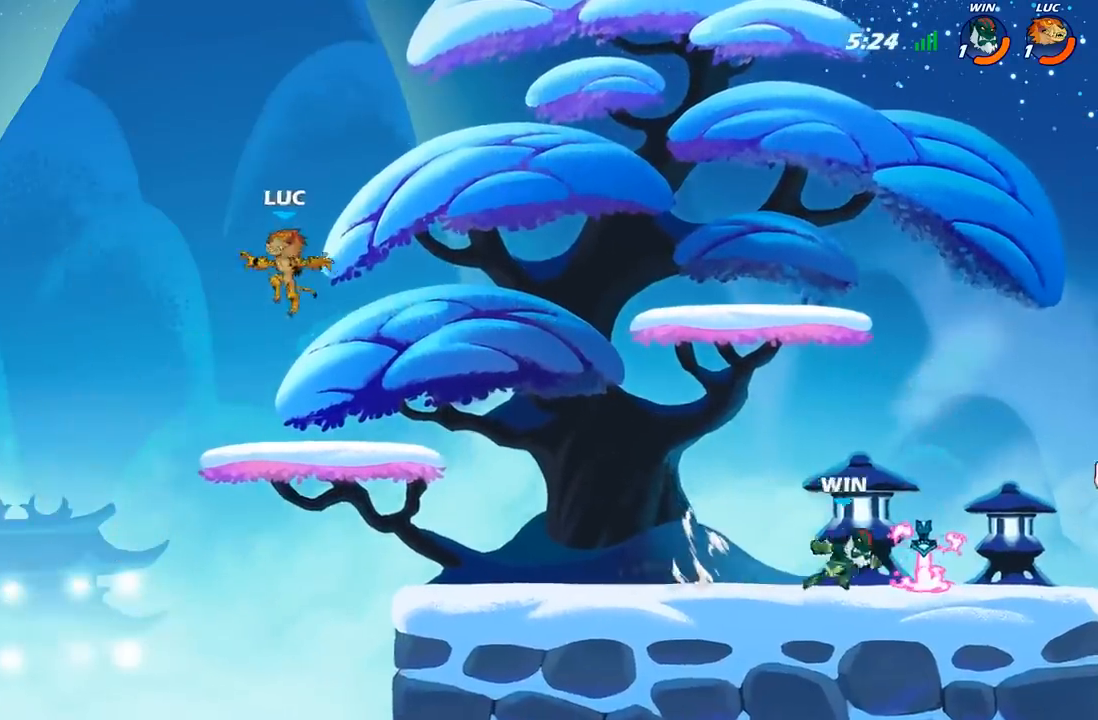
{"buttons": [], "left_stick": "up-right", "right_stick": "center", "events": [[67, "left_stick", "down-right"], [217, "left_stick", "right"], [317, "R2", "down"], [367, "A", "down"], [400, "left_stick", "up-right"], [450, "R2", "up"], [467, "A", "up"]]}
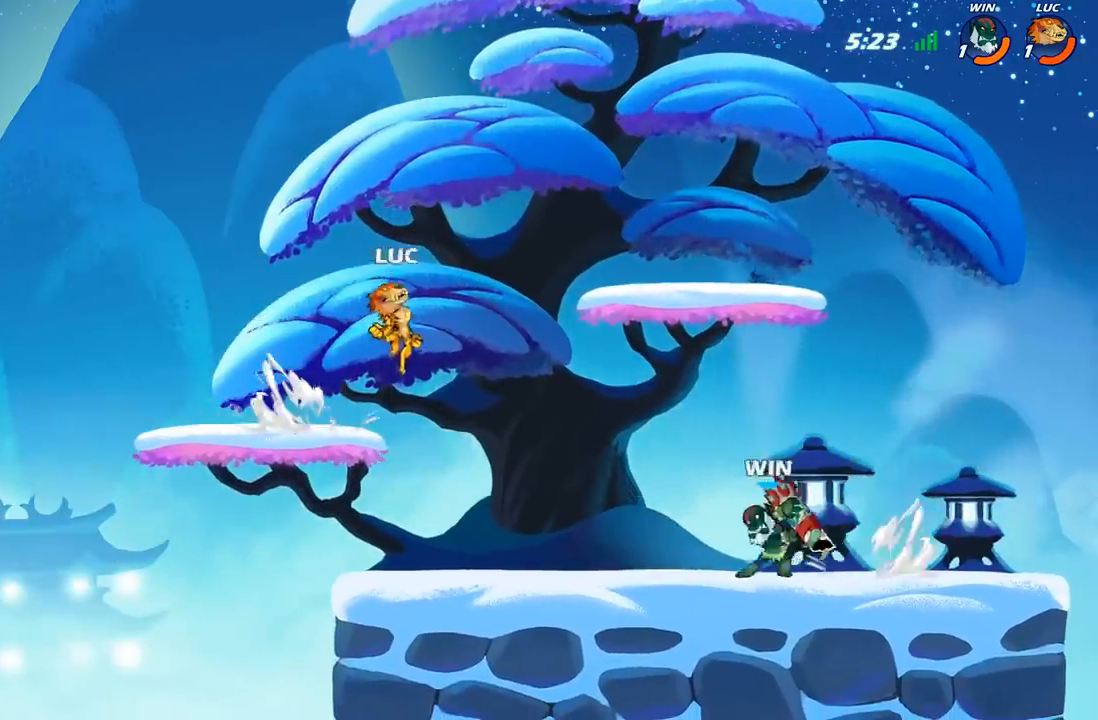
{"buttons": [], "left_stick": "down-left", "right_stick": "center", "events": [[50, "A", "down"], [217, "A", "up"], [400, "left_stick", "down-left"]]}
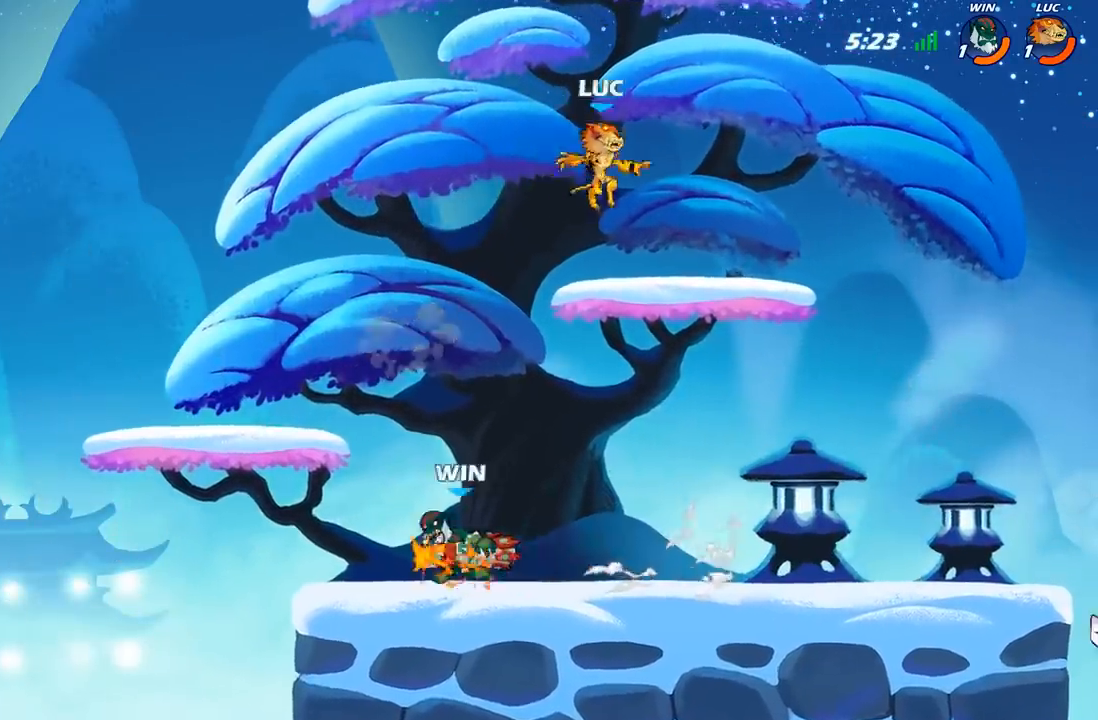
{"buttons": ["X"], "left_stick": "down-left", "right_stick": "center", "events": [[467, "X", "down"]]}
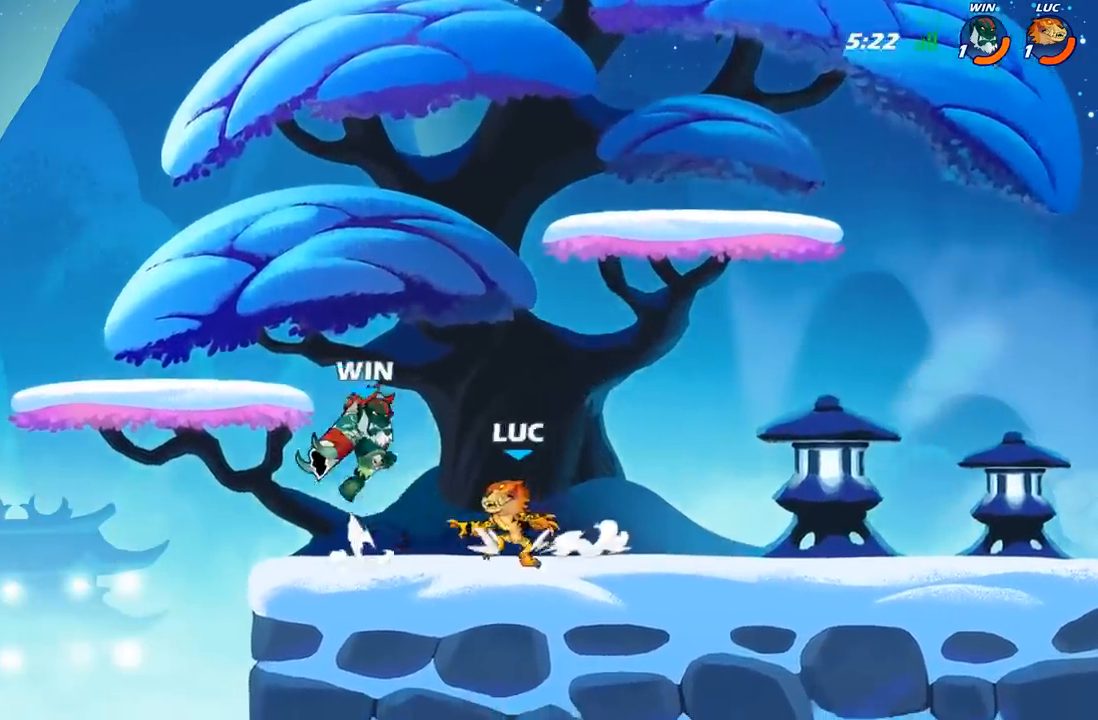
{"buttons": ["A"], "left_stick": "up-left", "right_stick": "center", "events": [[67, "X", "up"], [150, "A", "down"], [150, "left_stick", "up-left"], [250, "left_stick", "center"], [300, "A", "up"], [400, "left_stick", "up-left"], [500, "A", "down"]]}
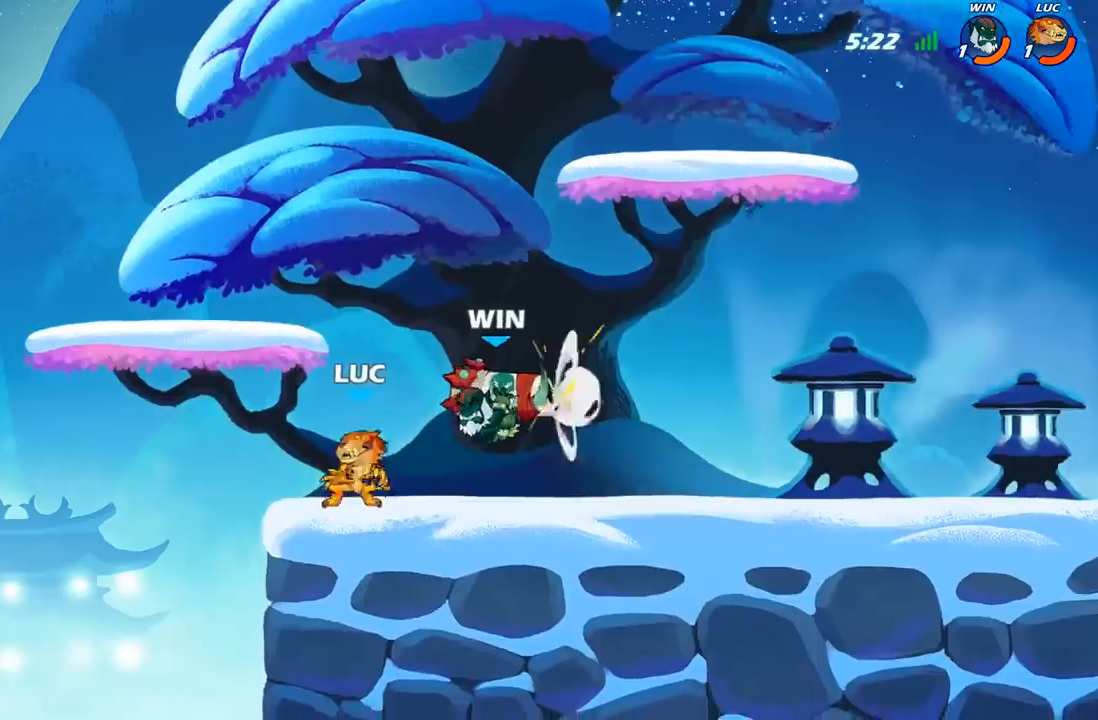
{"buttons": [], "left_stick": "right", "right_stick": "center", "events": [[100, "R2", "down"], [117, "A", "up"], [167, "left_stick", "right"], [233, "R2", "up"], [383, "R2", "down"], [500, "R2", "up"]]}
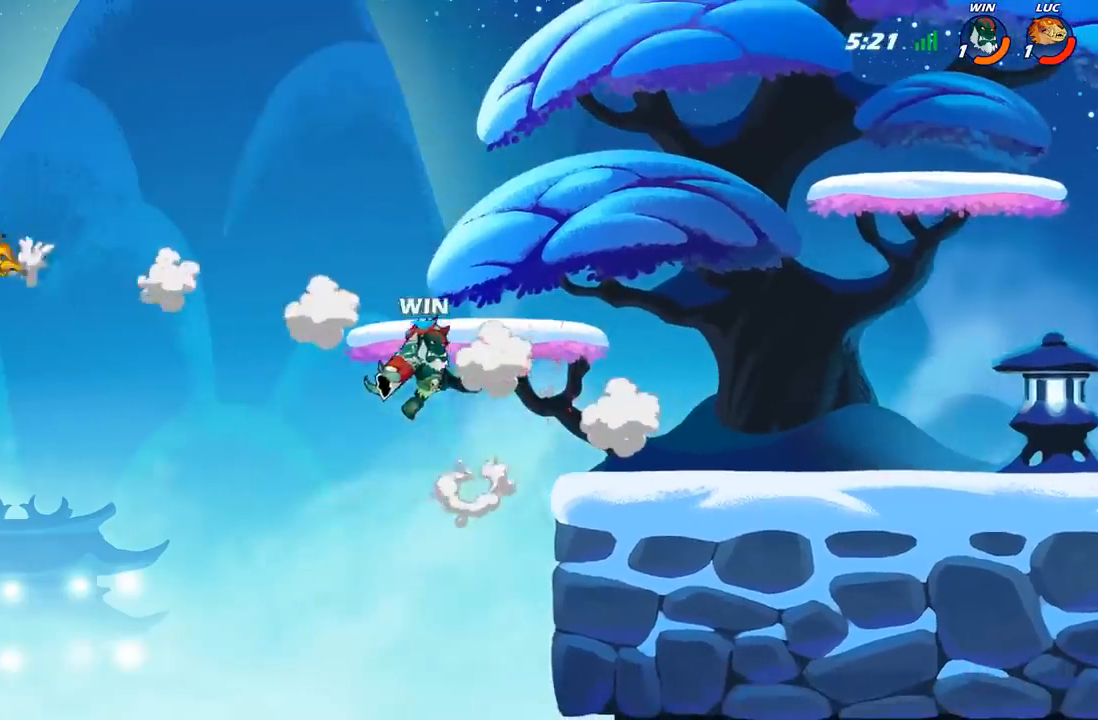
{"buttons": [], "left_stick": "right", "right_stick": "center", "events": [[100, "R2", "down"], [200, "R2", "up"], [283, "R2", "down"], [467, "R2", "up"]]}
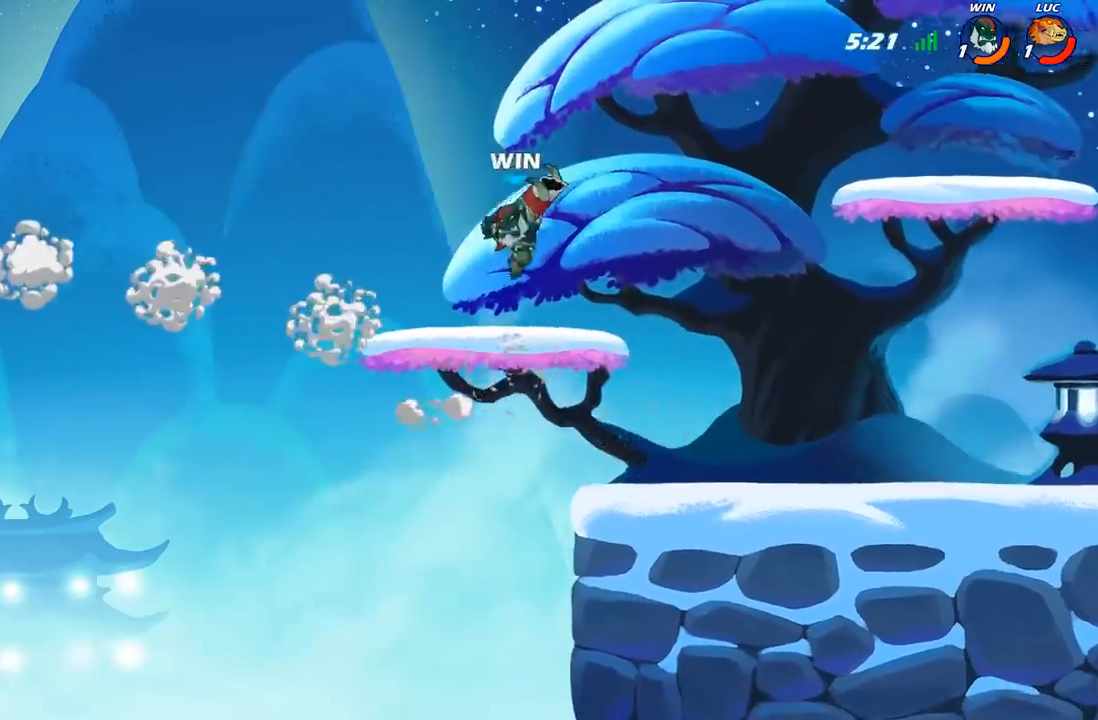
{"buttons": [], "left_stick": "up-left", "right_stick": "center", "events": [[67, "B", "down"], [200, "B", "up"], [417, "left_stick", "up-left"]]}
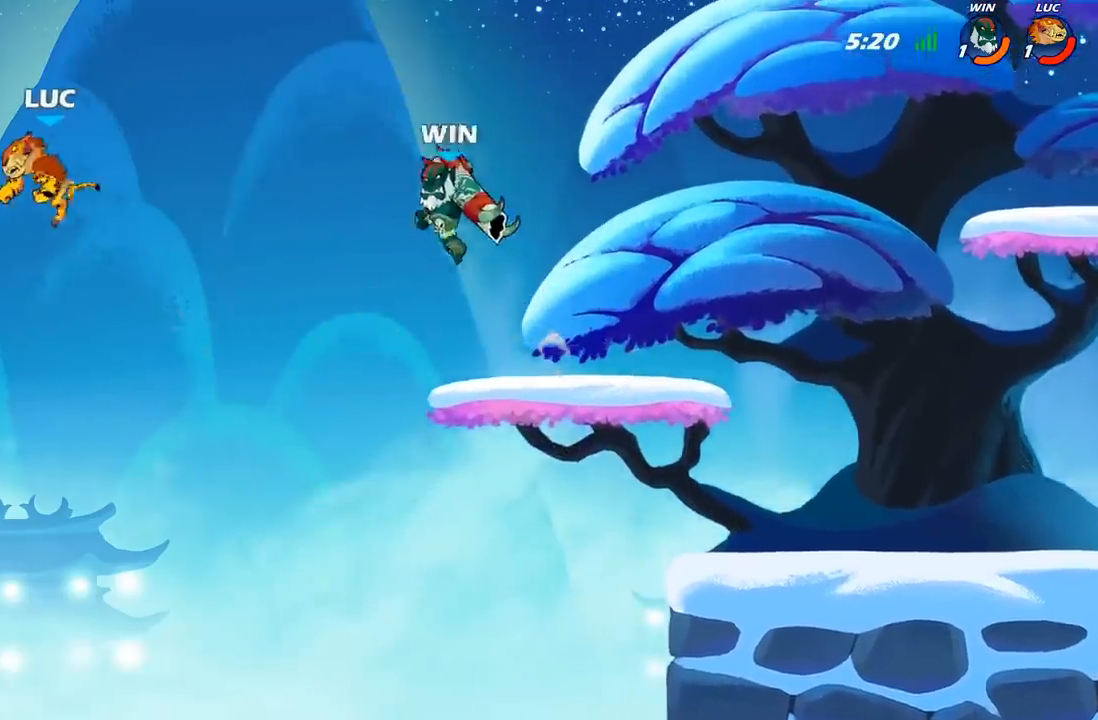
{"buttons": [], "left_stick": "down-right", "right_stick": "center", "events": [[167, "left_stick", "down-left"], [417, "left_stick", "down-right"]]}
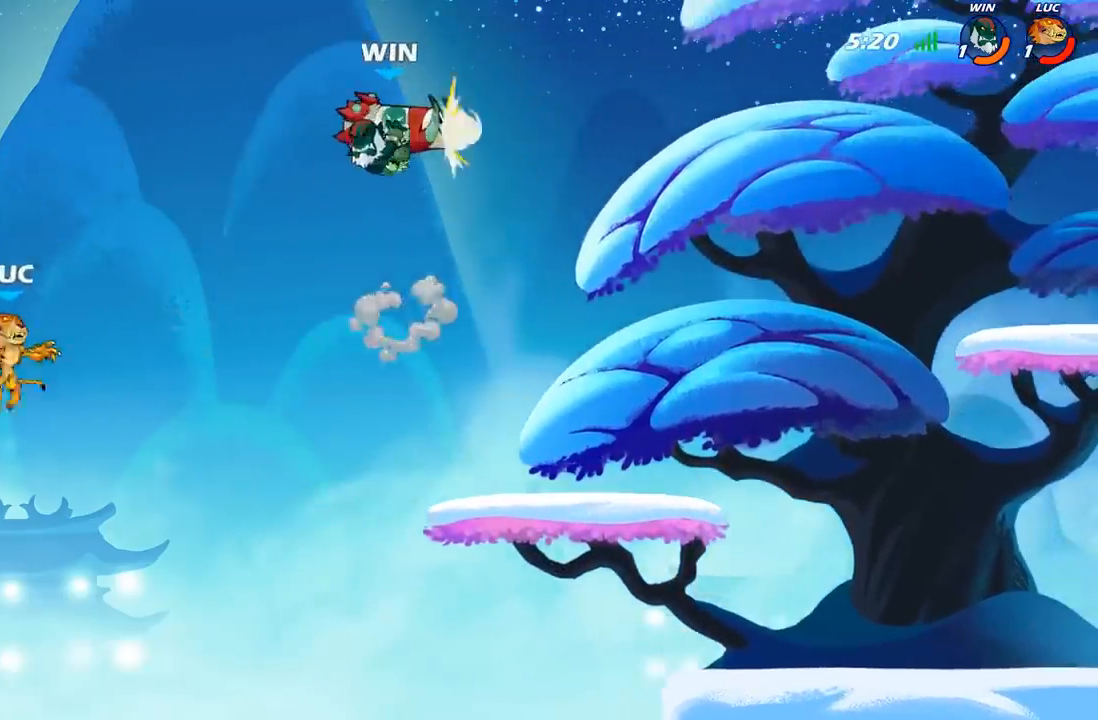
{"buttons": ["A"], "left_stick": "right", "right_stick": "center", "events": [[300, "left_stick", "right"], [433, "A", "down"]]}
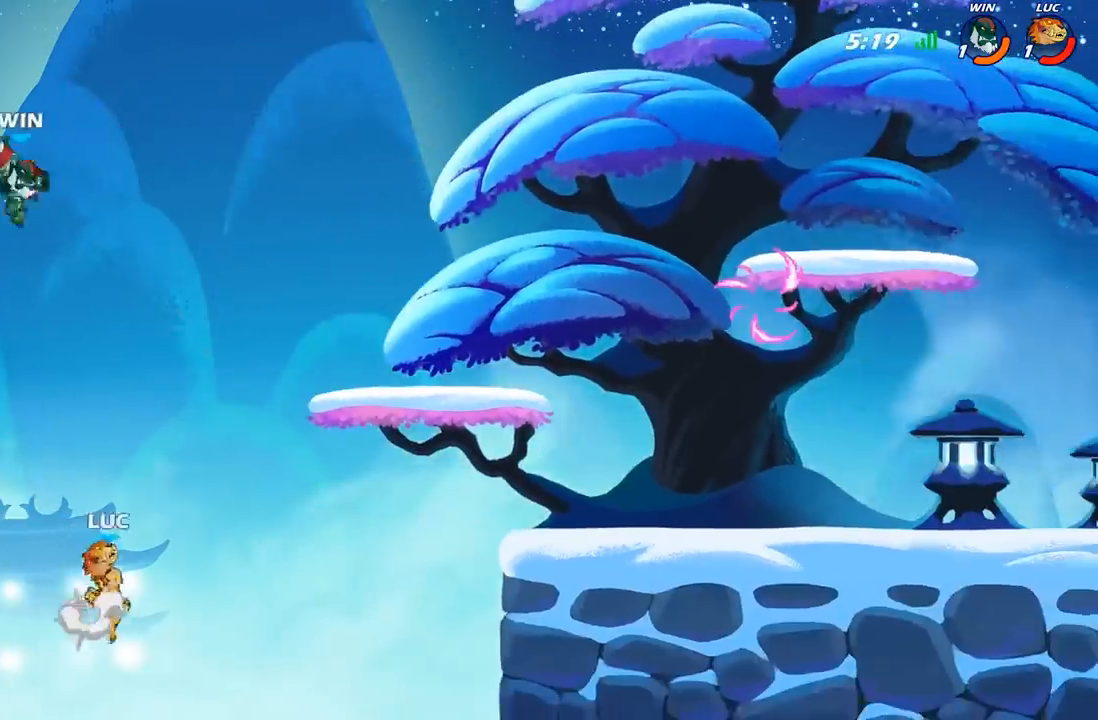
{"buttons": [], "left_stick": "center", "right_stick": "center", "events": [[100, "A", "up"], [317, "left_stick", "down"], [350, "X", "down"], [467, "X", "up"], [467, "left_stick", "center"]]}
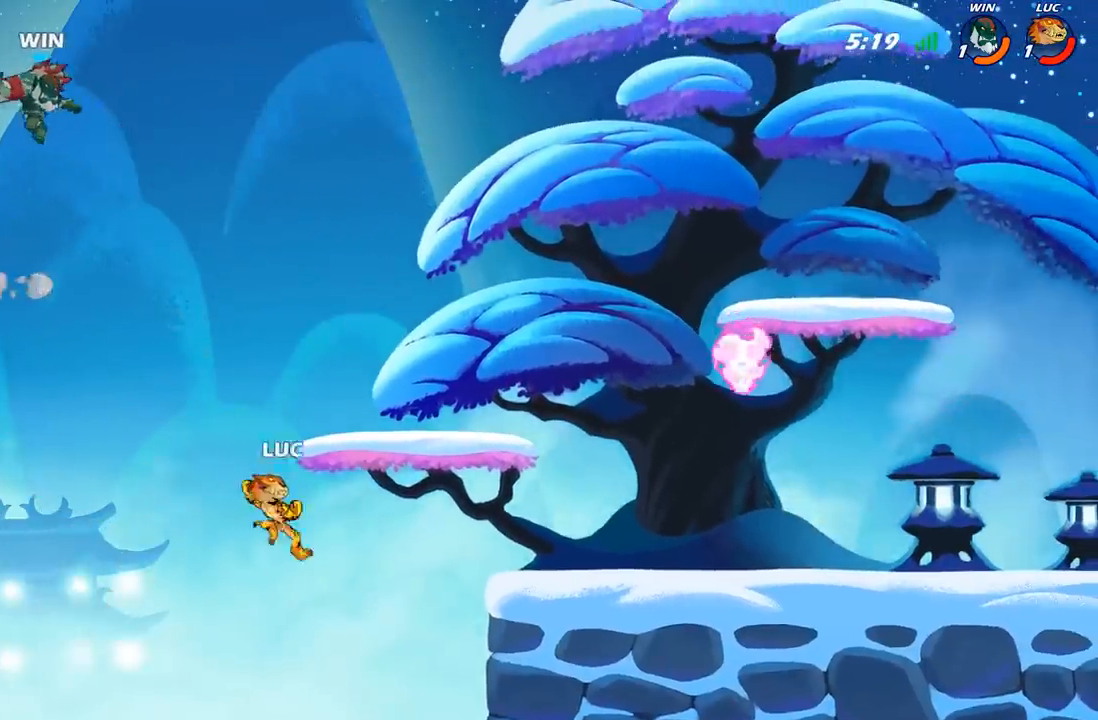
{"buttons": [], "left_stick": "right", "right_stick": "center", "events": [[67, "left_stick", "right"]]}
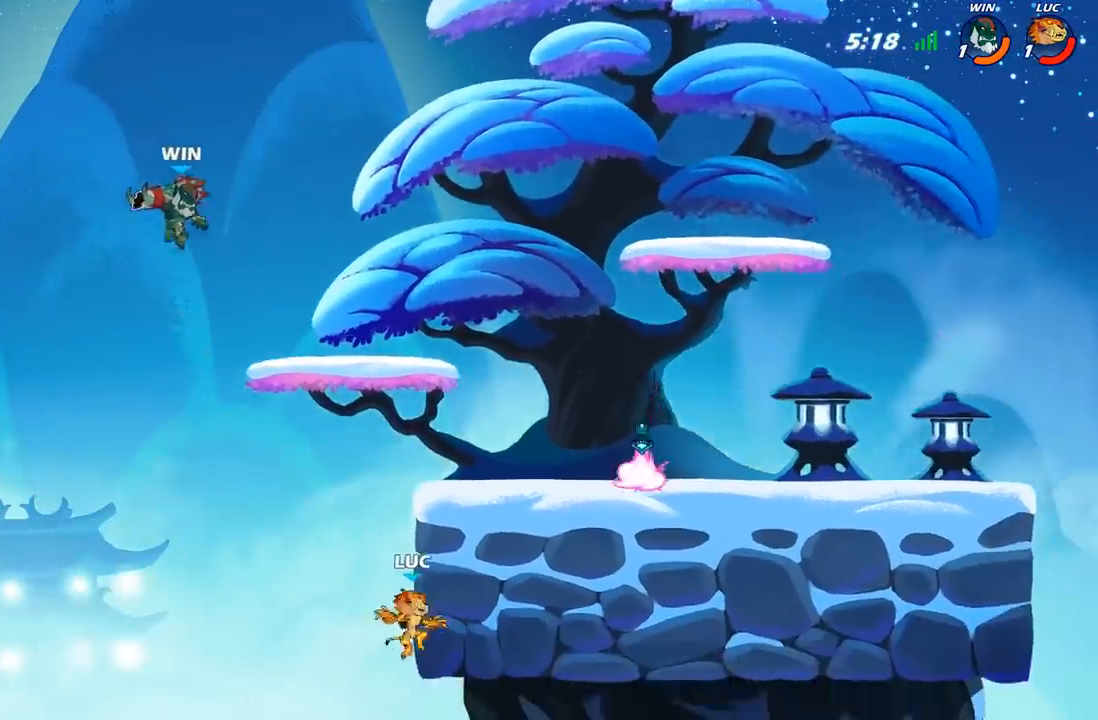
{"buttons": [], "left_stick": "up-right", "right_stick": "center", "events": [[100, "left_stick", "up-left"], [183, "A", "down"], [250, "B", "down"], [267, "A", "up"], [383, "B", "up"], [467, "left_stick", "up-right"]]}